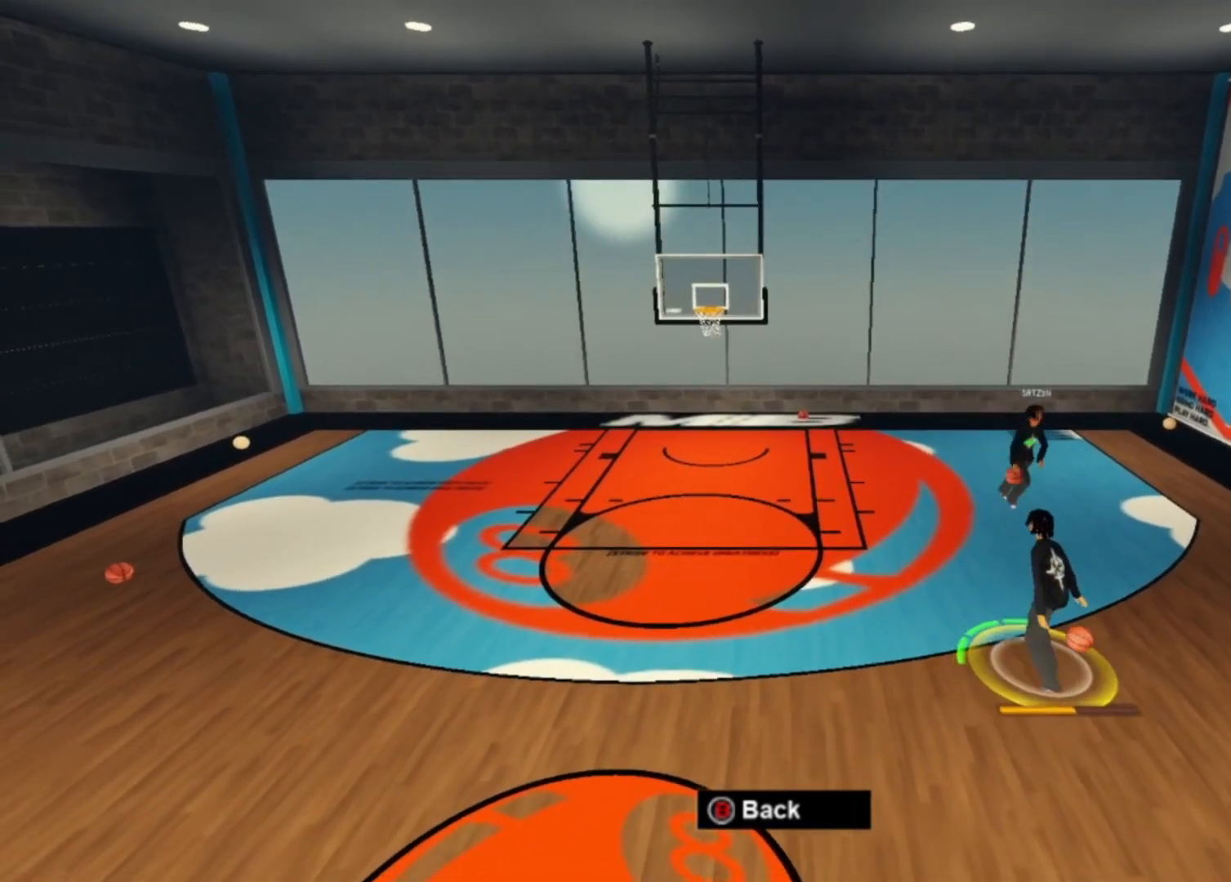
Gameplay with a controller (Xbox layout); each line is a JSON object with the inputs held at the frame after it (dt_ms = milliseconds from this image to that frame). "events" lists button and stick changes between this image and that frame as [ms after this image, input, new state], when the widget could be followed in between. Not read: HOME L2 L3 R2 R3.
{"dt_ms": 500, "buttons": [], "left_stick": "down-right", "right_stick": "center"}
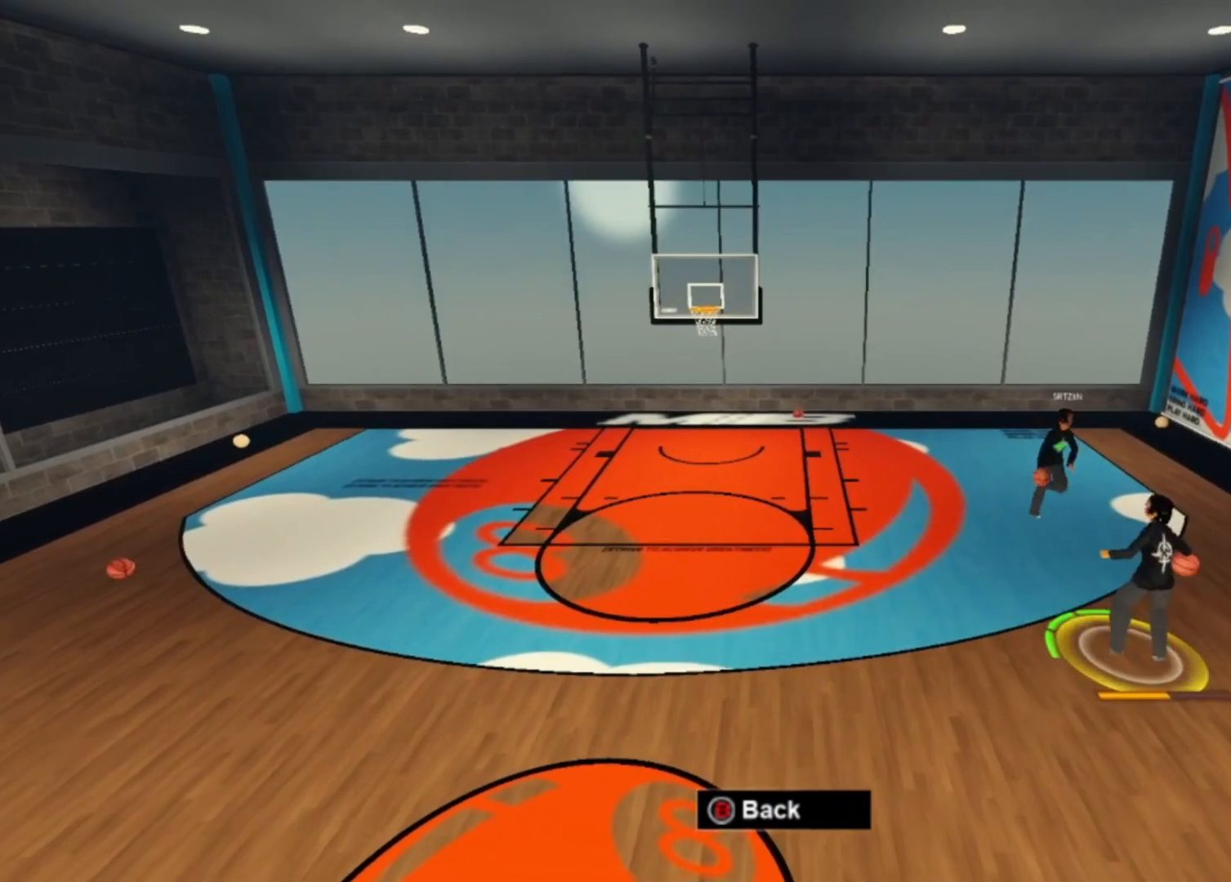
{"dt_ms": 1000, "buttons": [], "left_stick": "down-right", "right_stick": "left"}
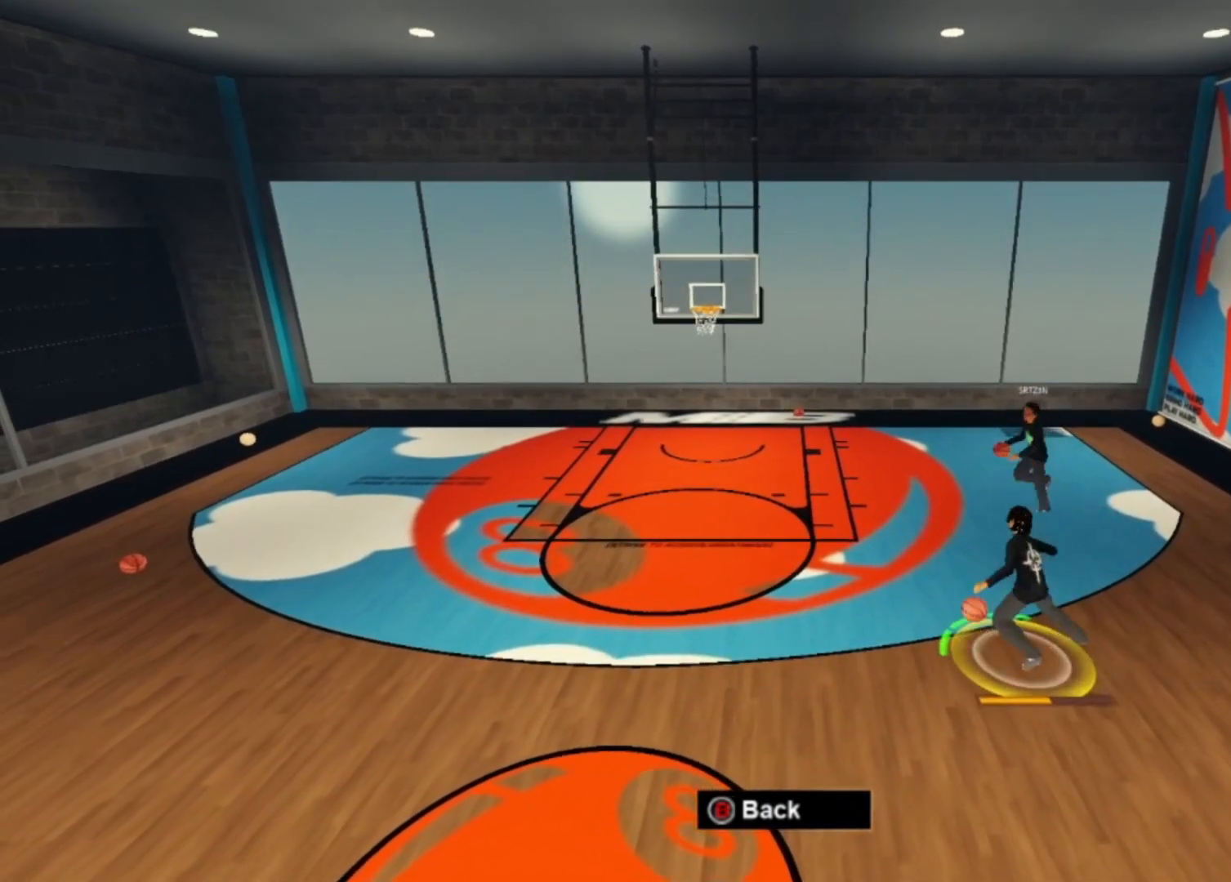
{"dt_ms": 500, "buttons": [], "left_stick": "center", "right_stick": "left", "events": [[133, "right_stick", "center"], [267, "right_stick", "down-right"], [300, "left_stick", "center"], [367, "right_stick", "center"], [467, "right_stick", "left"]]}
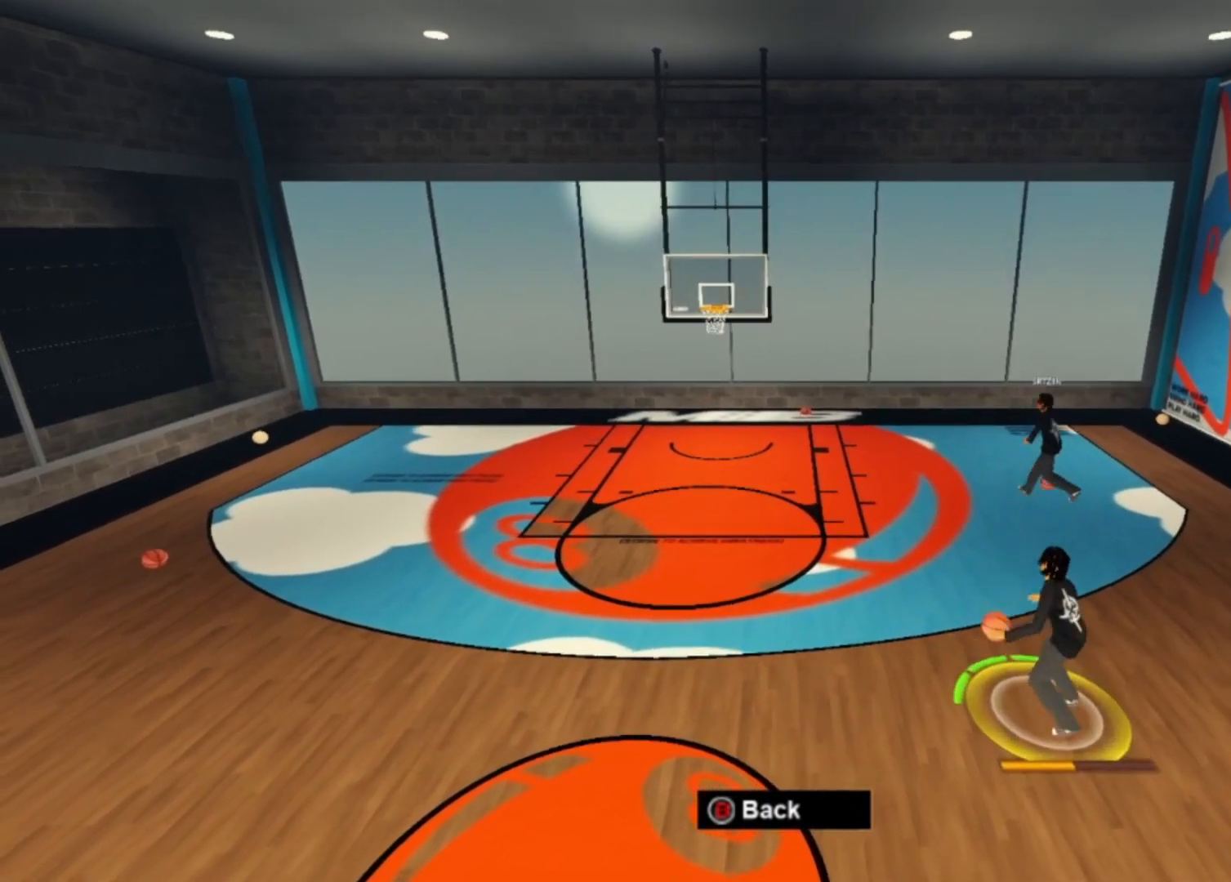
{"dt_ms": 1000, "buttons": [], "left_stick": "down-right", "right_stick": "left"}
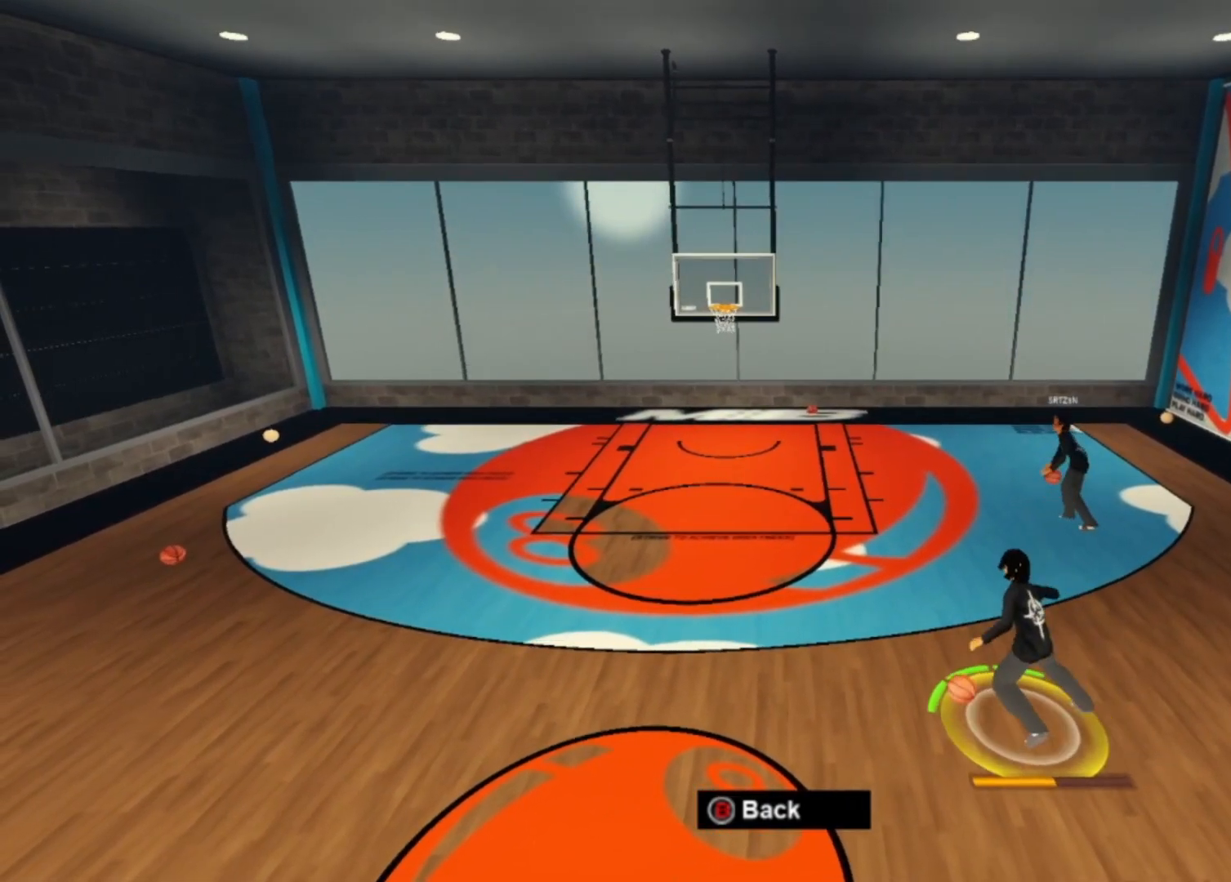
{"dt_ms": 500, "buttons": [], "left_stick": "right", "right_stick": "left", "events": [[67, "right_stick", "center"], [200, "left_stick", "center"], [233, "right_stick", "down-right"], [300, "right_stick", "center"], [333, "left_stick", "up-left"], [433, "right_stick", "left"], [467, "left_stick", "right"]]}
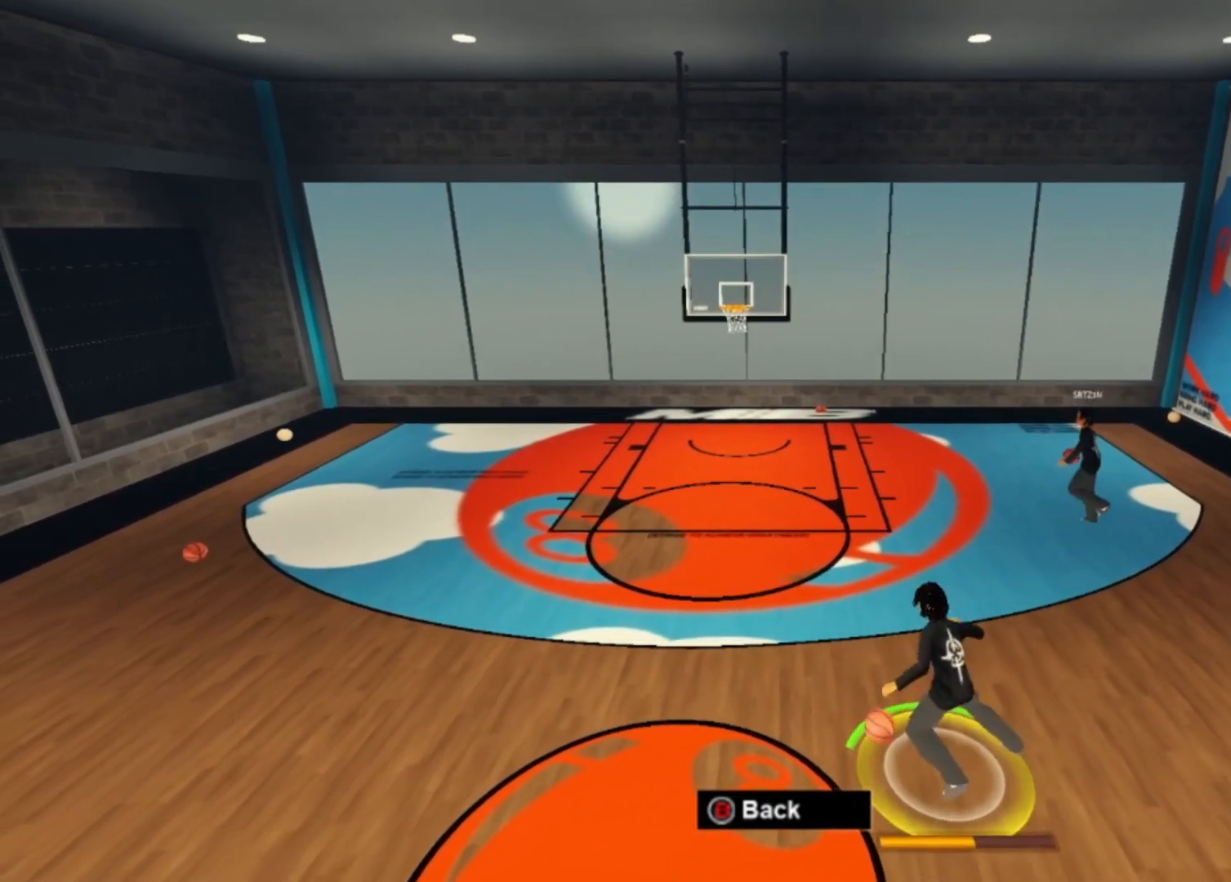
{"dt_ms": 1000, "buttons": [], "left_stick": "center", "right_stick": "center"}
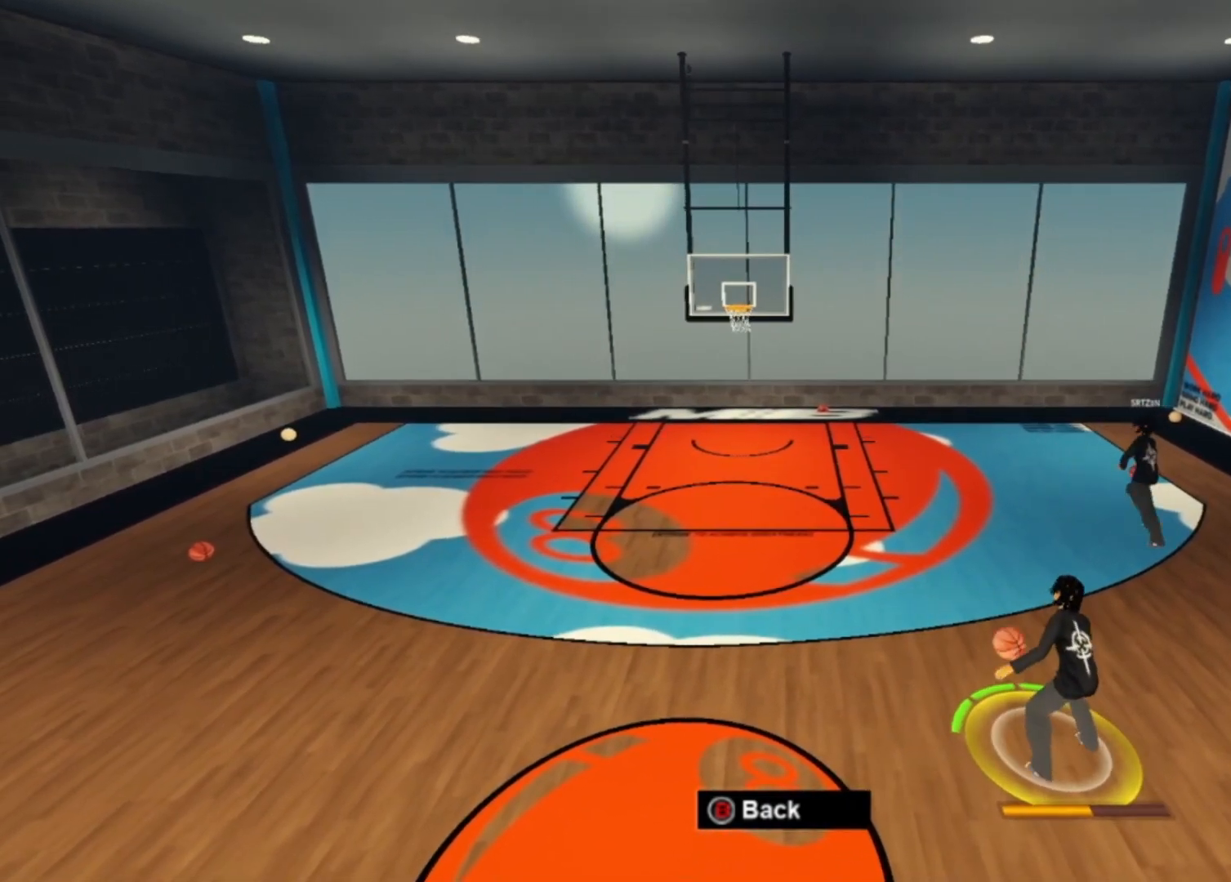
{"dt_ms": 500, "buttons": ["X"], "left_stick": "center", "right_stick": "center", "events": [[200, "X", "down"]]}
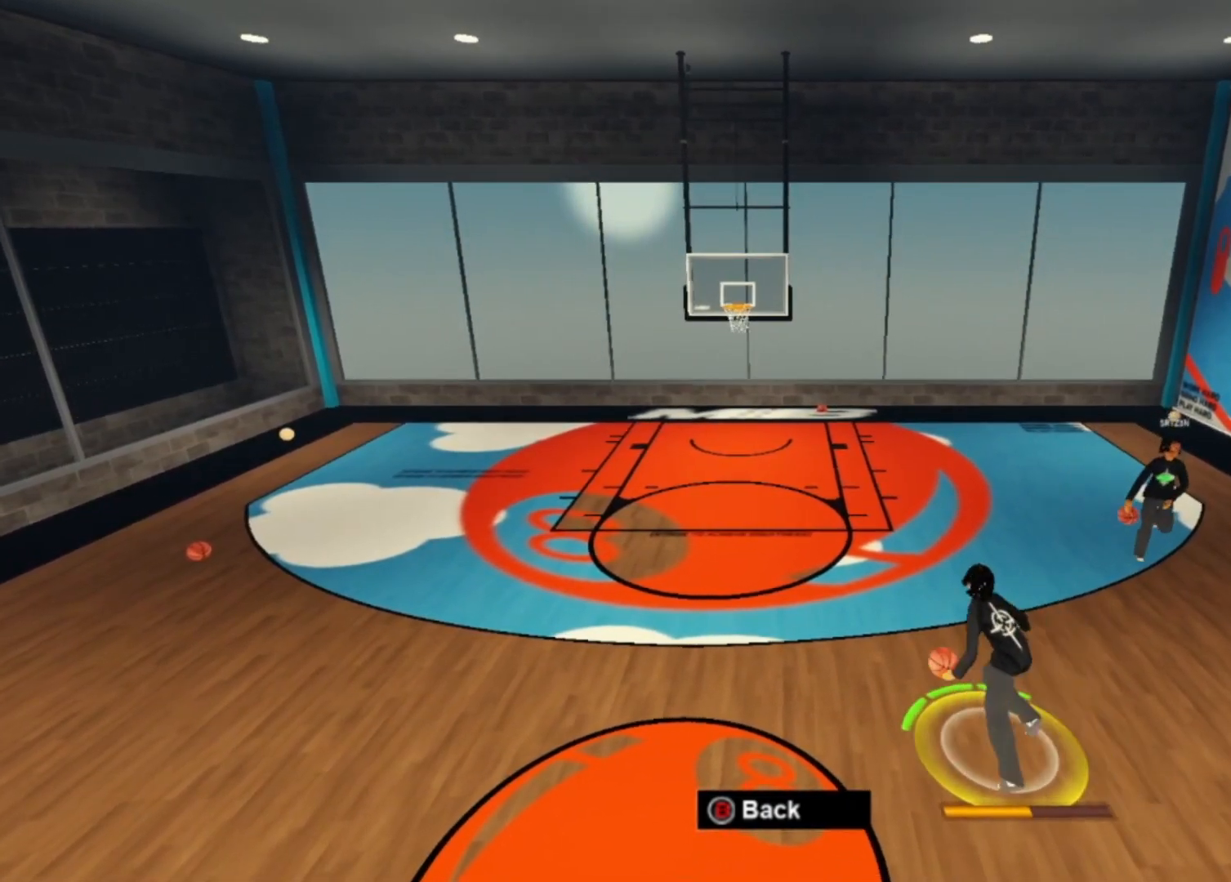
{"dt_ms": 500, "buttons": ["X"], "left_stick": "center", "right_stick": "center", "events": []}
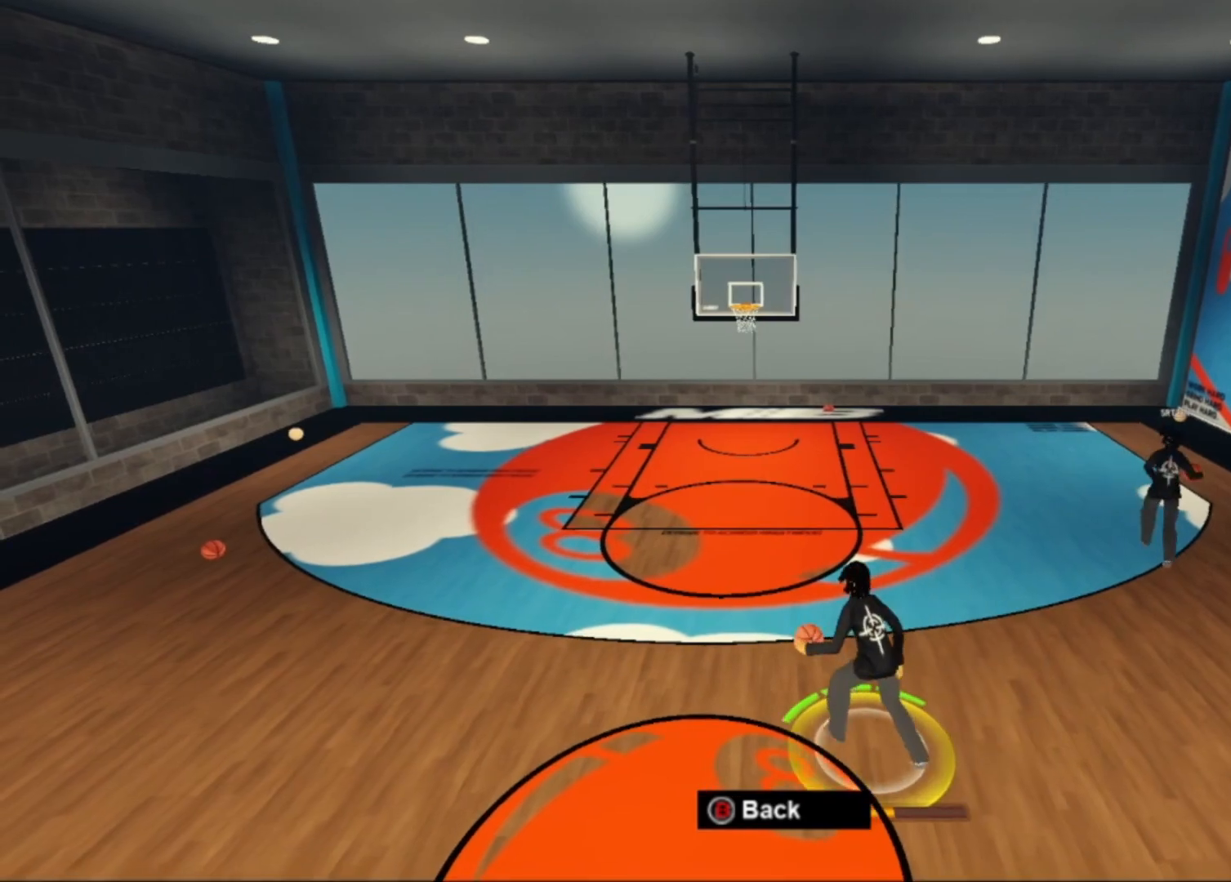
{"dt_ms": 500, "buttons": [], "left_stick": "center", "right_stick": "center", "events": [[300, "X", "up"]]}
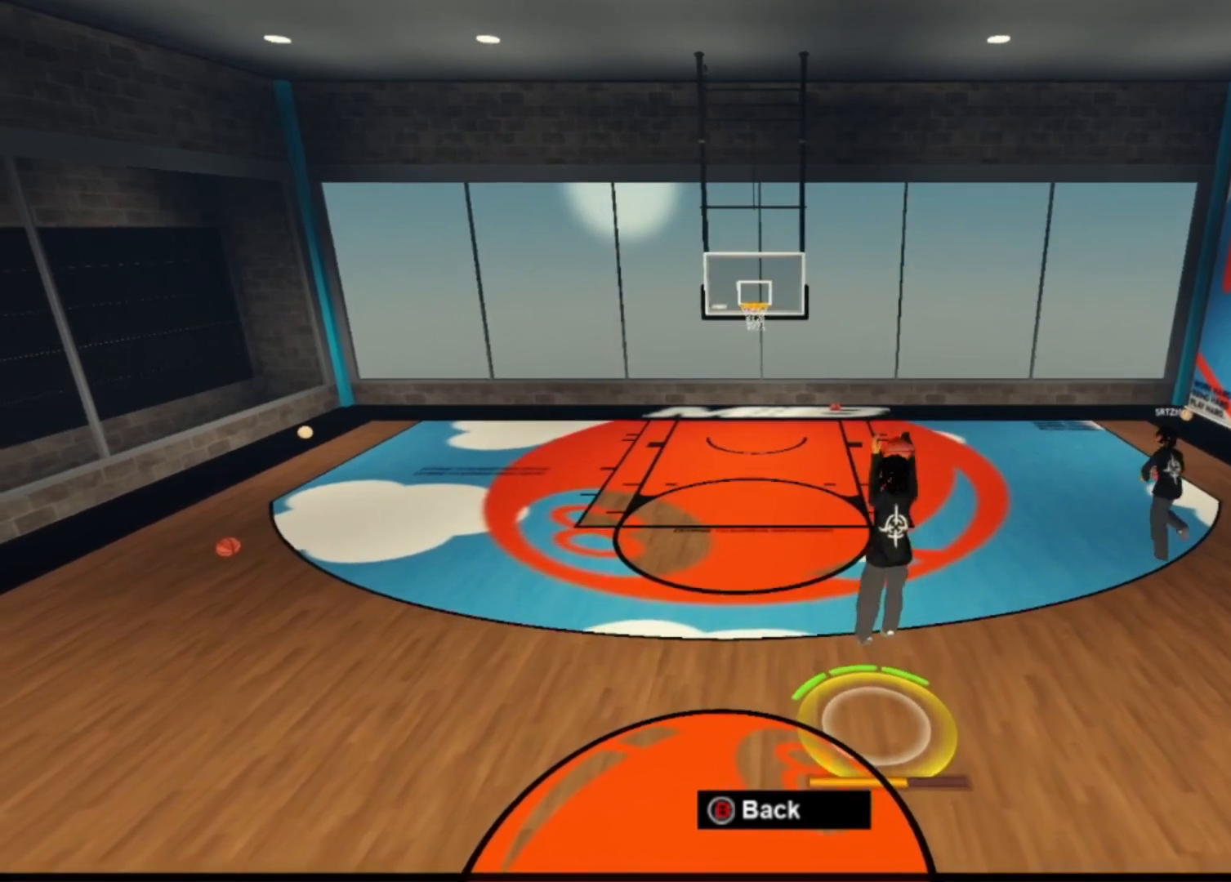
{"dt_ms": 500, "buttons": [], "left_stick": "center", "right_stick": "center", "events": []}
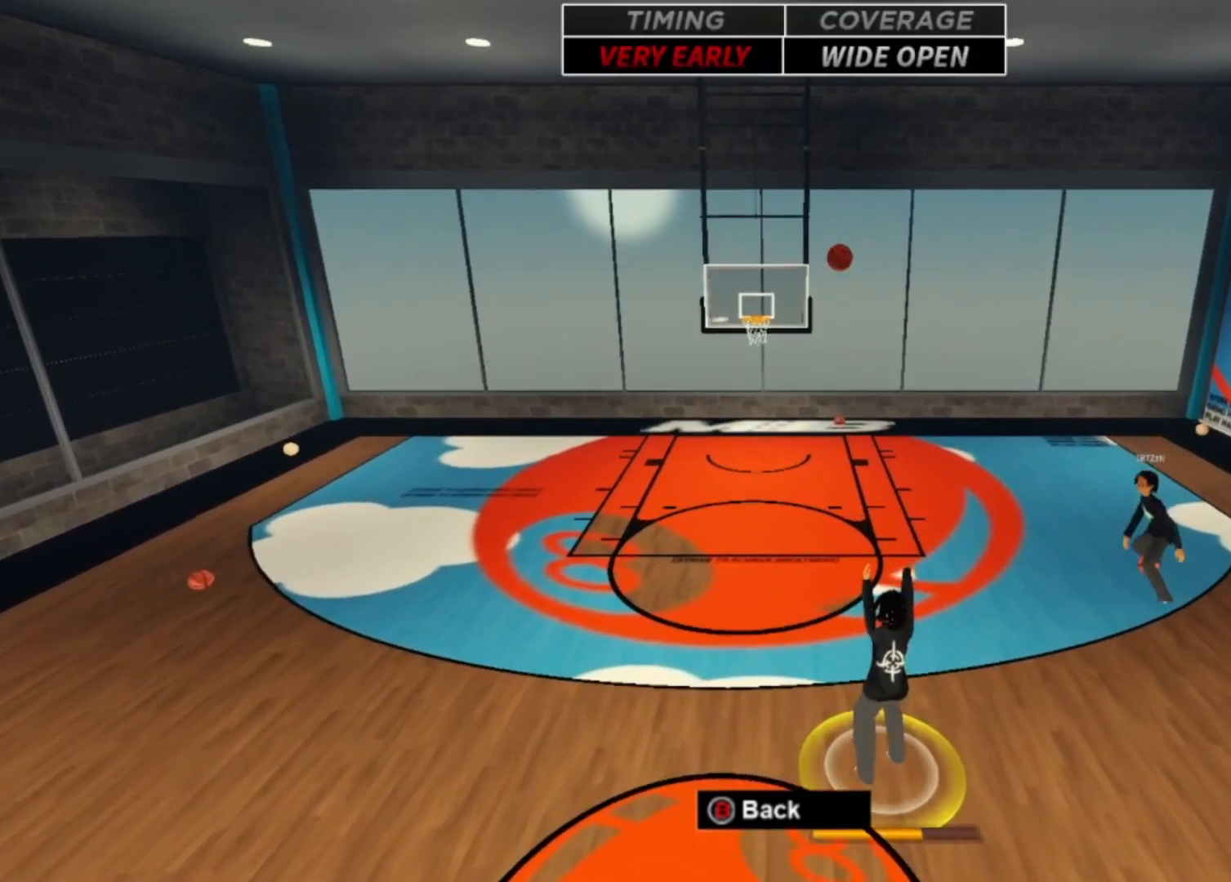
{"dt_ms": 500, "buttons": [], "left_stick": "center", "right_stick": "center", "events": []}
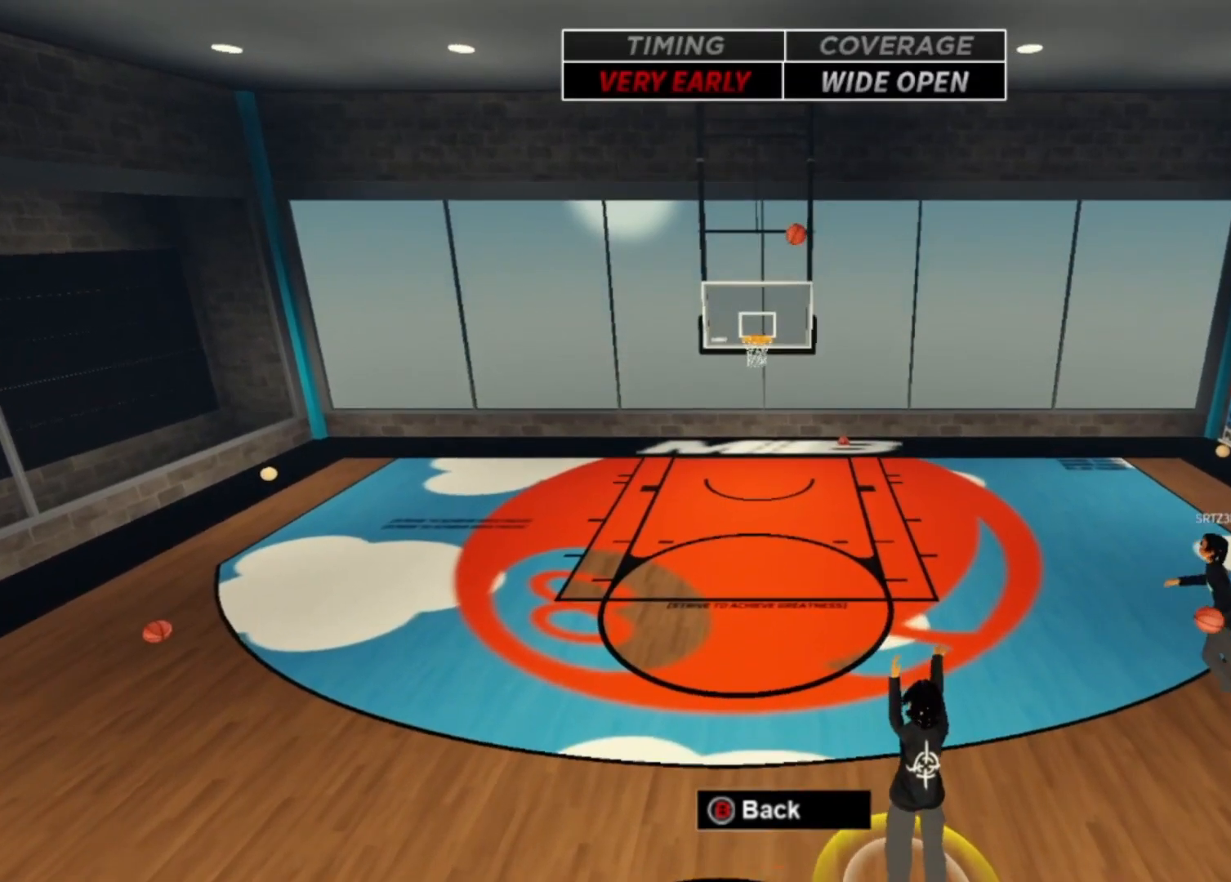
{"dt_ms": 500, "buttons": [], "left_stick": "up-left", "right_stick": "center", "events": [[467, "left_stick", "up-left"]]}
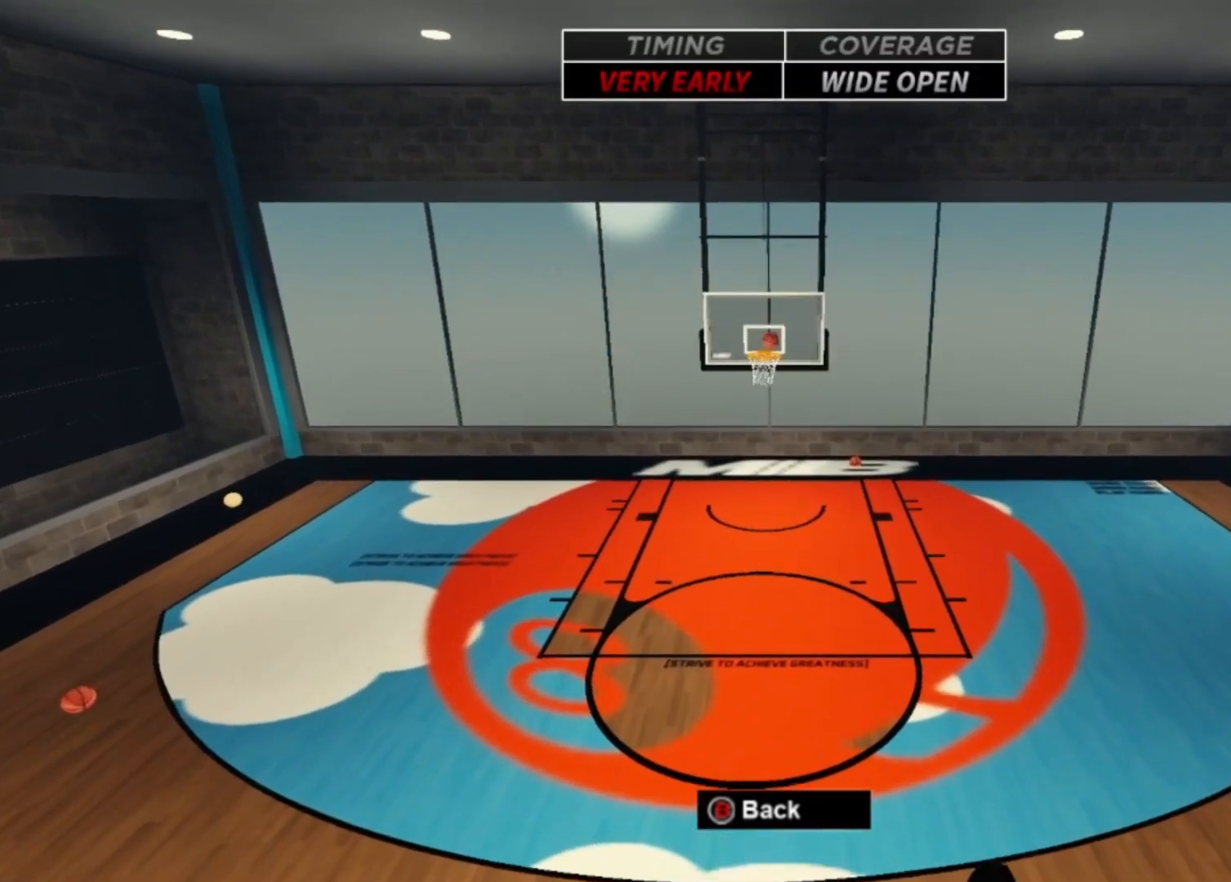
{"dt_ms": 500, "buttons": [], "left_stick": "up", "right_stick": "center", "events": [[167, "left_stick", "up"], [367, "L1", "down"], [433, "L1", "up"]]}
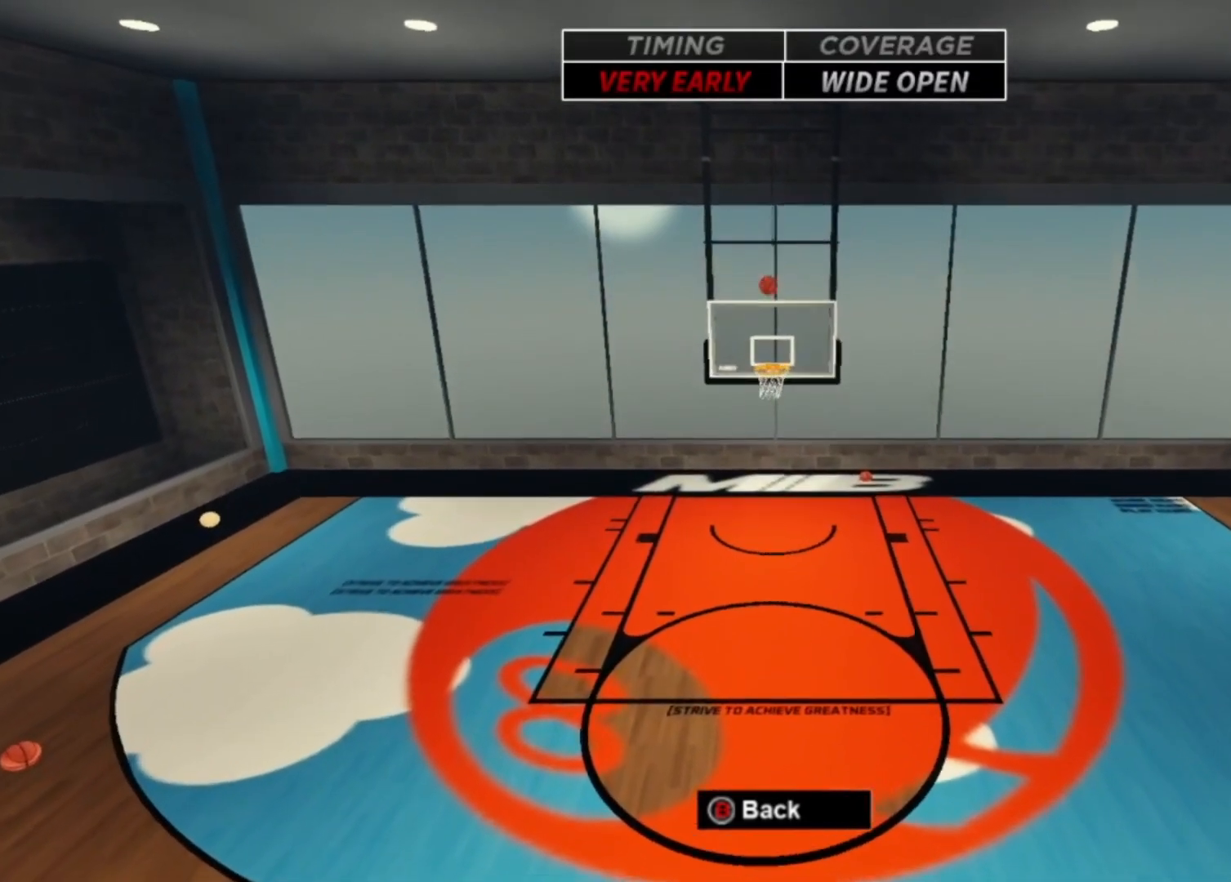
{"dt_ms": 500, "buttons": [], "left_stick": "up-right", "right_stick": "center", "events": [[133, "L1", "down"], [133, "left_stick", "up-right"], [300, "L1", "up"]]}
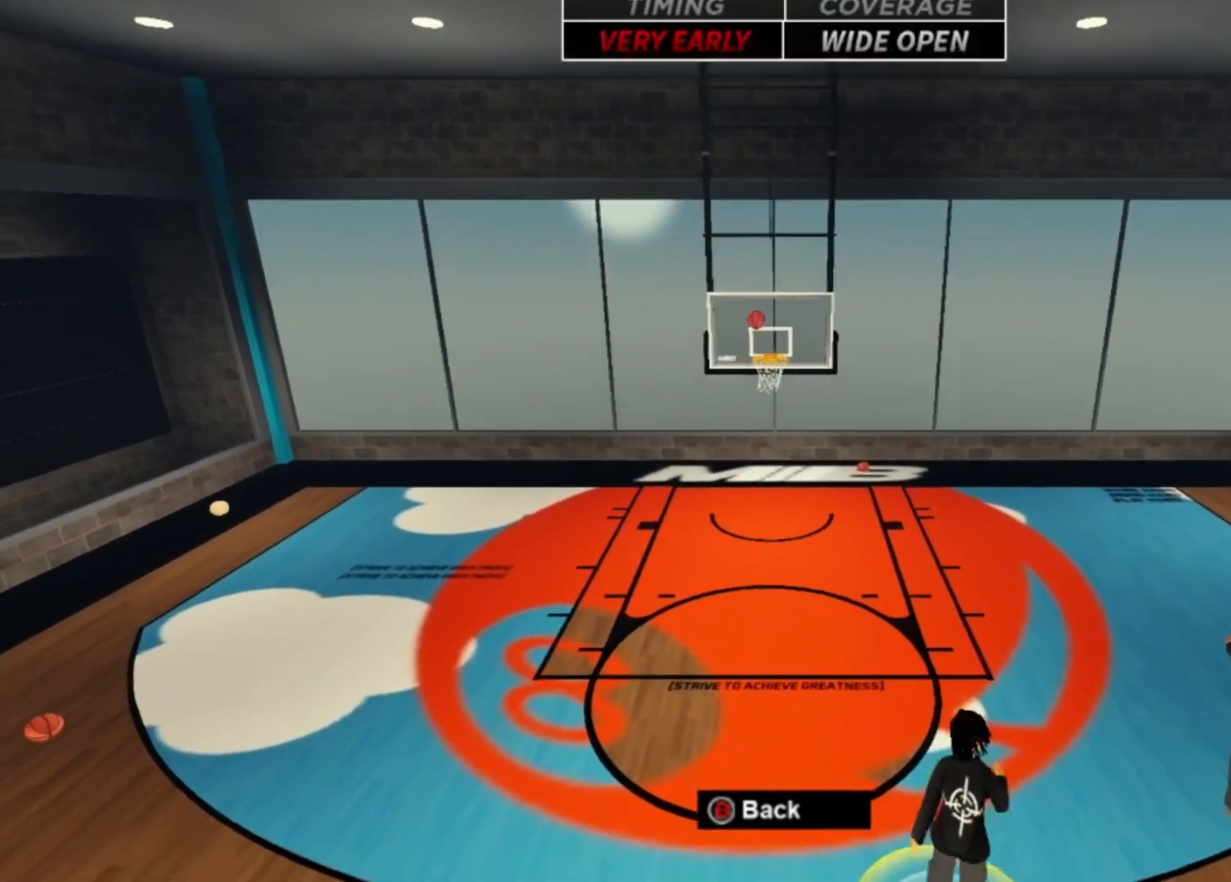
{"dt_ms": 1000, "buttons": [], "left_stick": "up", "right_stick": "center"}
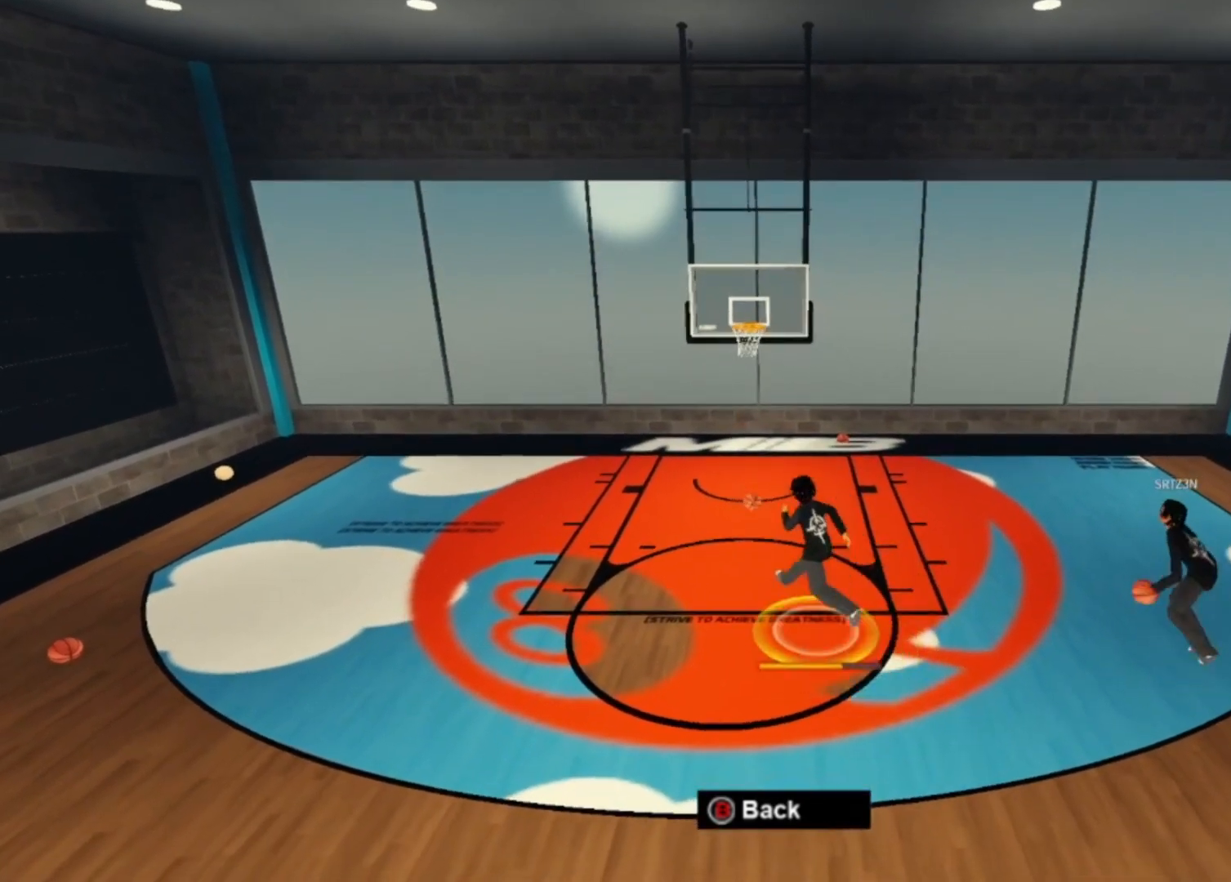
{"dt_ms": 500, "buttons": [], "left_stick": "right", "right_stick": "down-left", "events": [[100, "left_stick", "left"], [100, "right_stick", "right"], [233, "right_stick", "center"], [300, "left_stick", "center"], [367, "left_stick", "right"], [467, "right_stick", "down-left"]]}
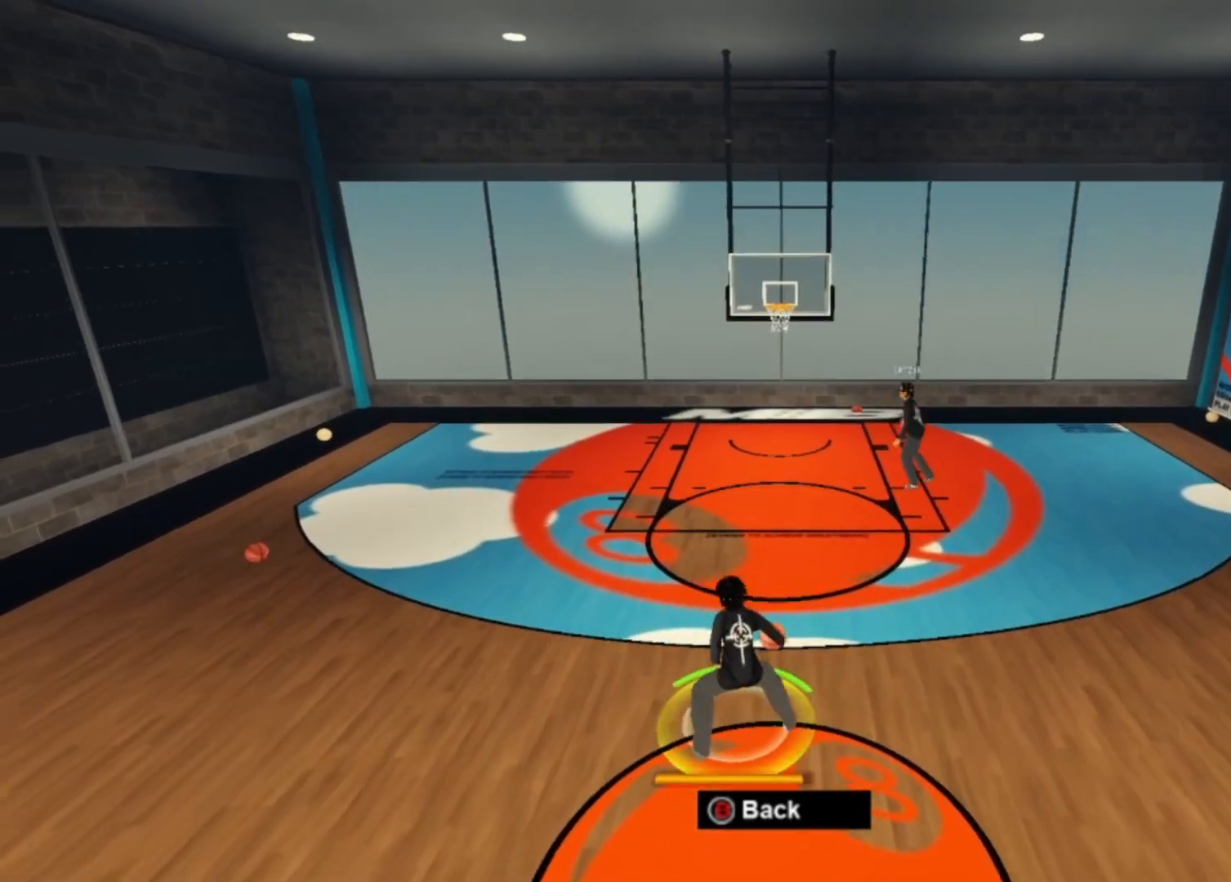
{"dt_ms": 500, "buttons": [], "left_stick": "left", "right_stick": "center", "events": [[100, "right_stick", "center"], [200, "left_stick", "center"], [267, "left_stick", "left"]]}
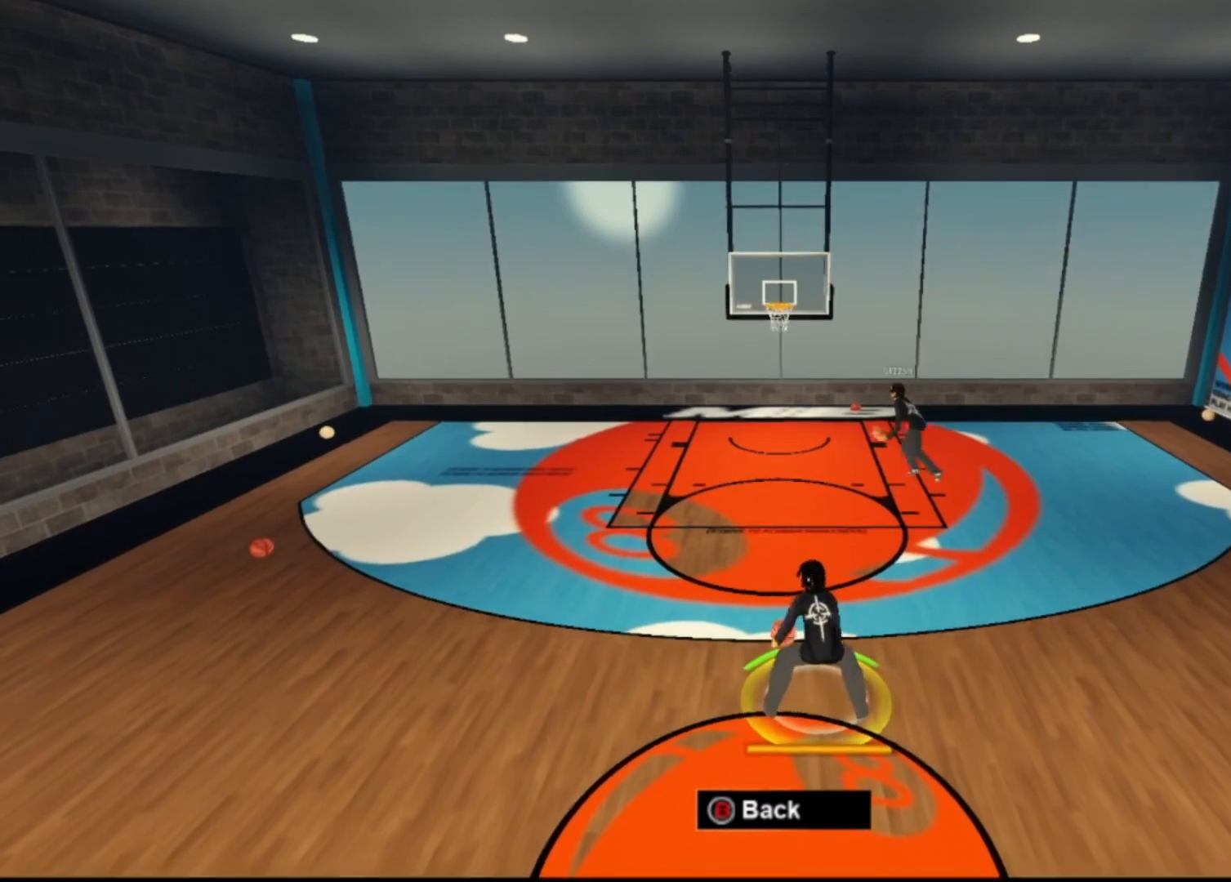
{"dt_ms": 500, "buttons": [], "left_stick": "right", "right_stick": "center", "events": [[33, "right_stick", "down"], [133, "right_stick", "center"], [200, "left_stick", "center"], [267, "left_stick", "right"]]}